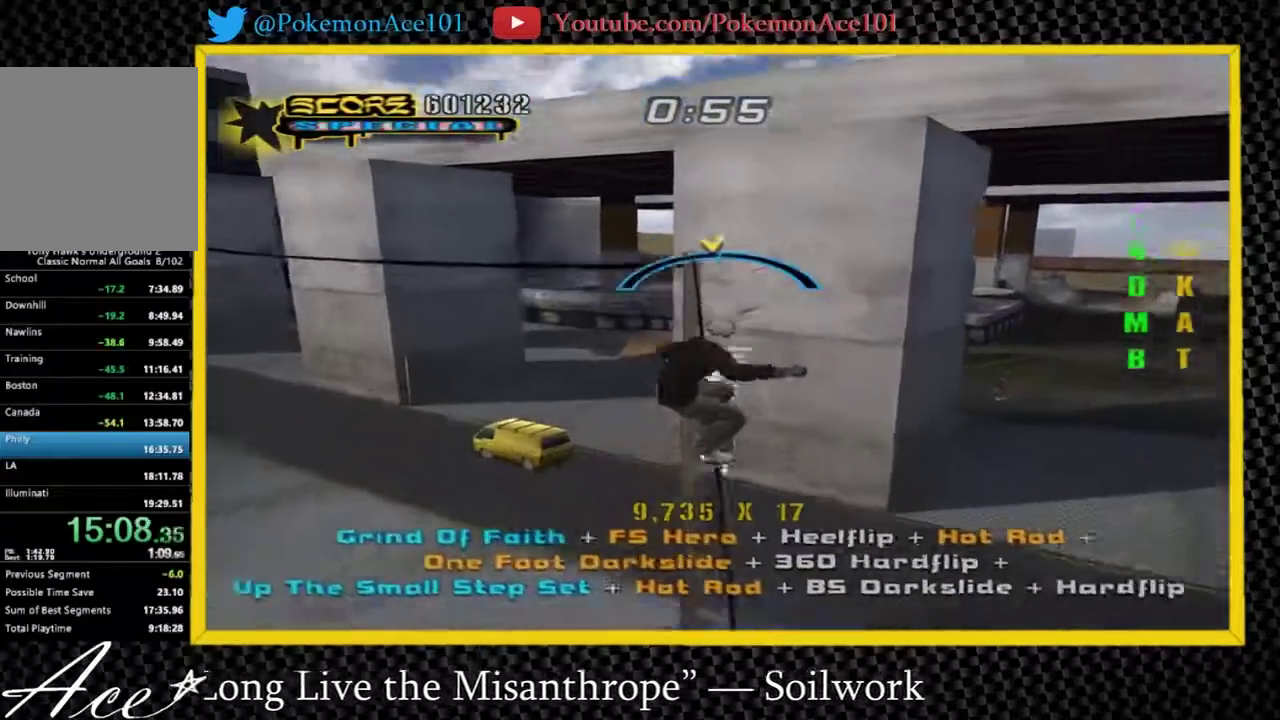
Gameplay with a controller (Nintendo layout); each line is a JSON object with the inputs held at the frame after it. "events" lists button and stick changes between this image and that frame as [ms after this image, input, new state], when the widget could be followed in between. Not read: A L3 R3 right_stick.
{"buttons": [], "left_stick": "center", "events": [[83, "Y", "up"], [283, "left_stick", "up-right"], [383, "left_stick", "center"]]}
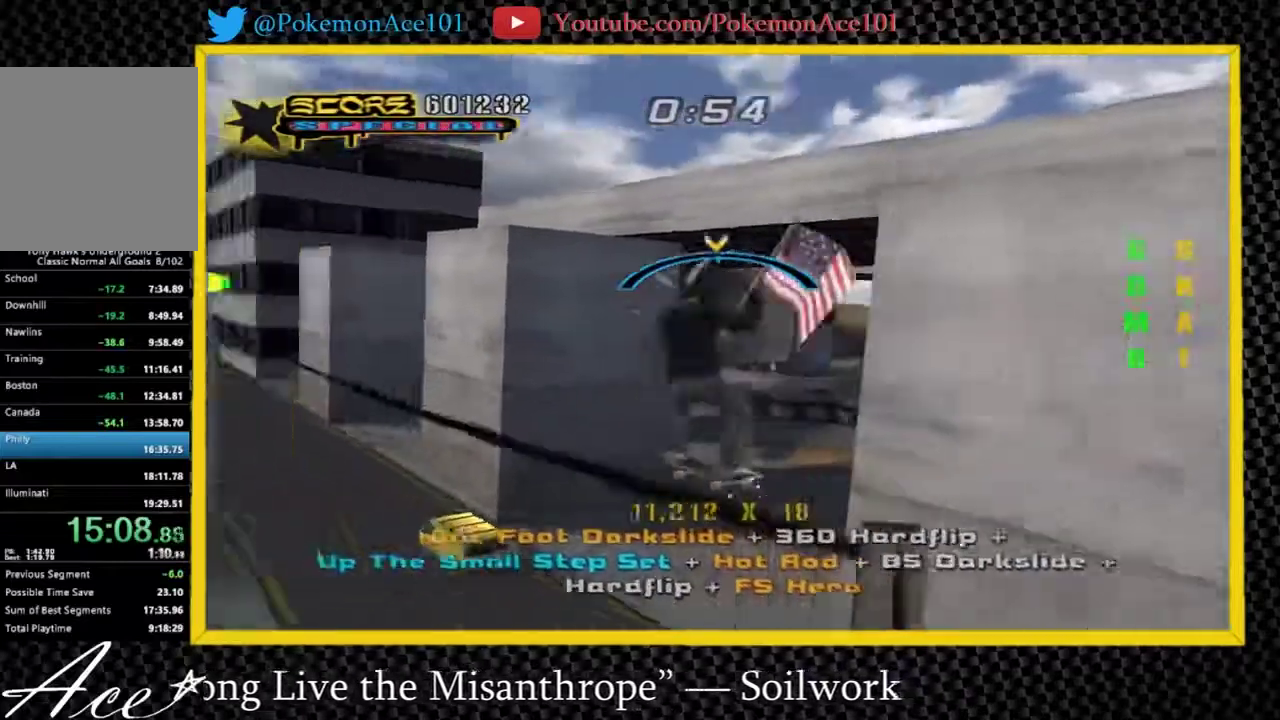
{"buttons": [], "left_stick": "down", "events": [[167, "X", "down"], [167, "left_stick", "up"], [267, "left_stick", "center"], [333, "X", "up"], [400, "left_stick", "up"], [500, "left_stick", "down"]]}
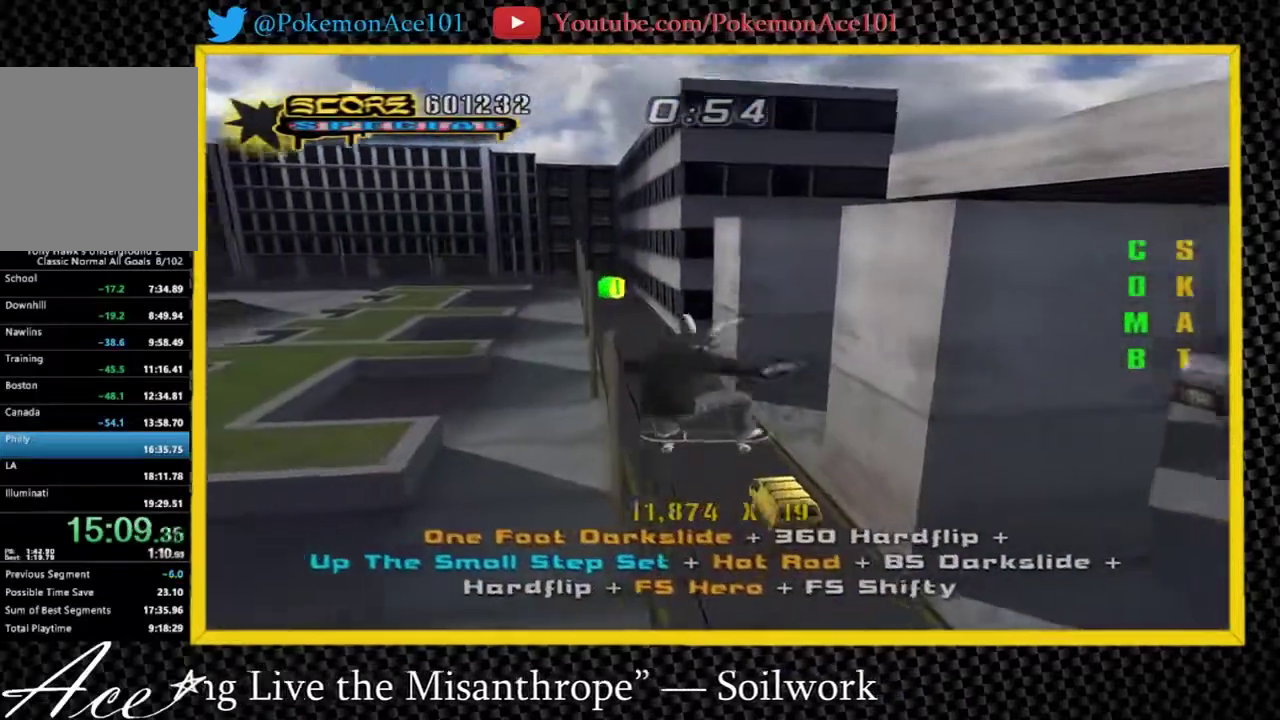
{"buttons": [], "left_stick": "center", "events": [[67, "left_stick", "center"], [133, "Y", "down"], [350, "Y", "up"]]}
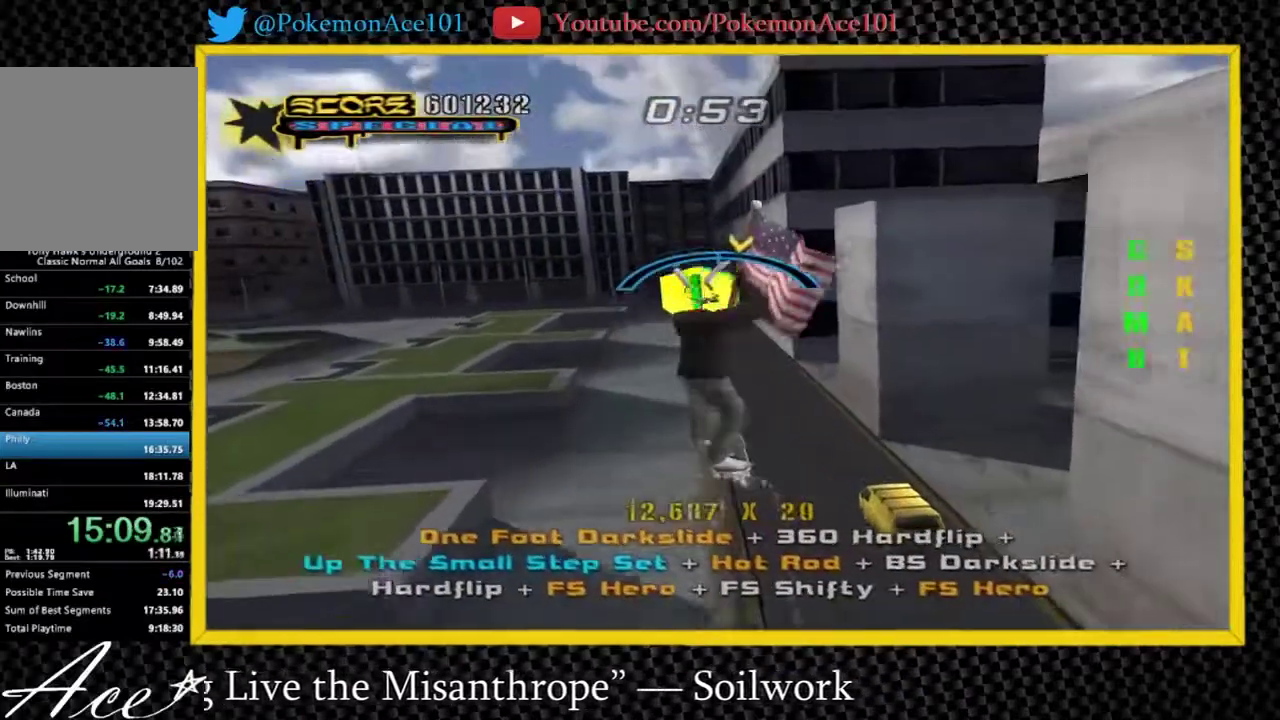
{"buttons": [], "left_stick": "center", "events": [[83, "left_stick", "up-left"], [150, "left_stick", "center"]]}
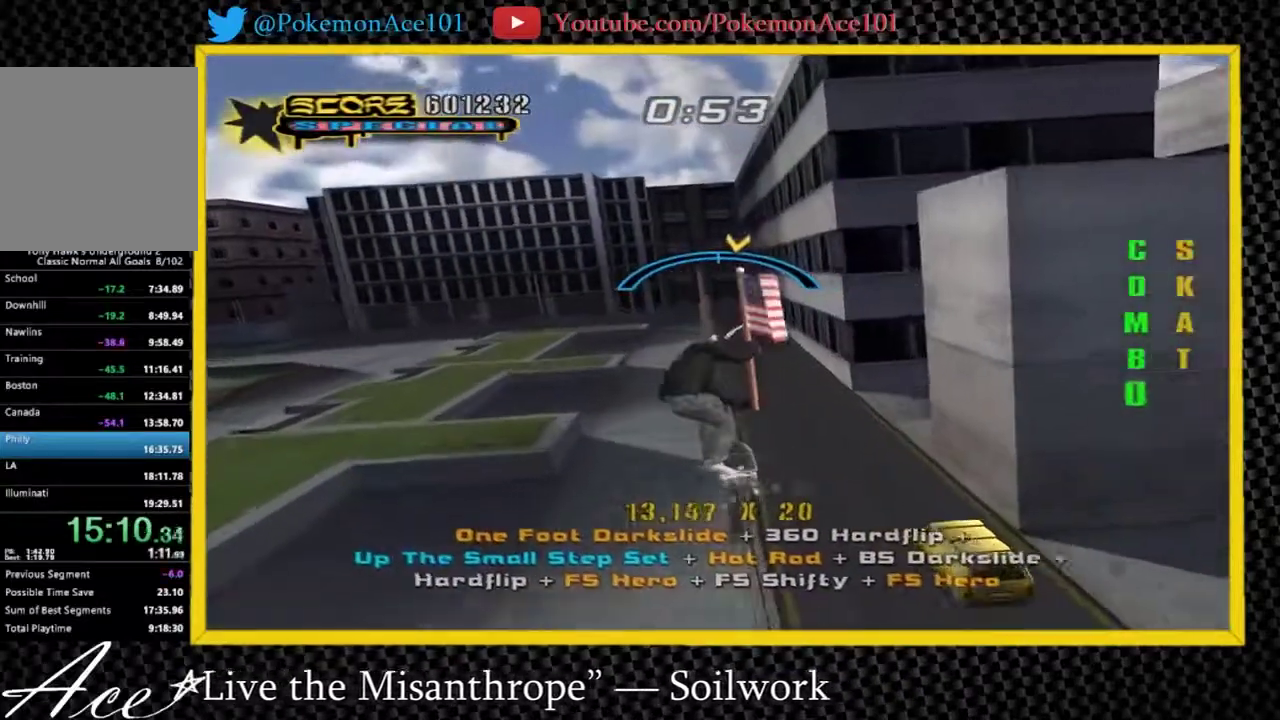
{"buttons": ["X"], "left_stick": "right", "events": [[17, "left_stick", "up-right"], [133, "left_stick", "right"], [200, "X", "down"]]}
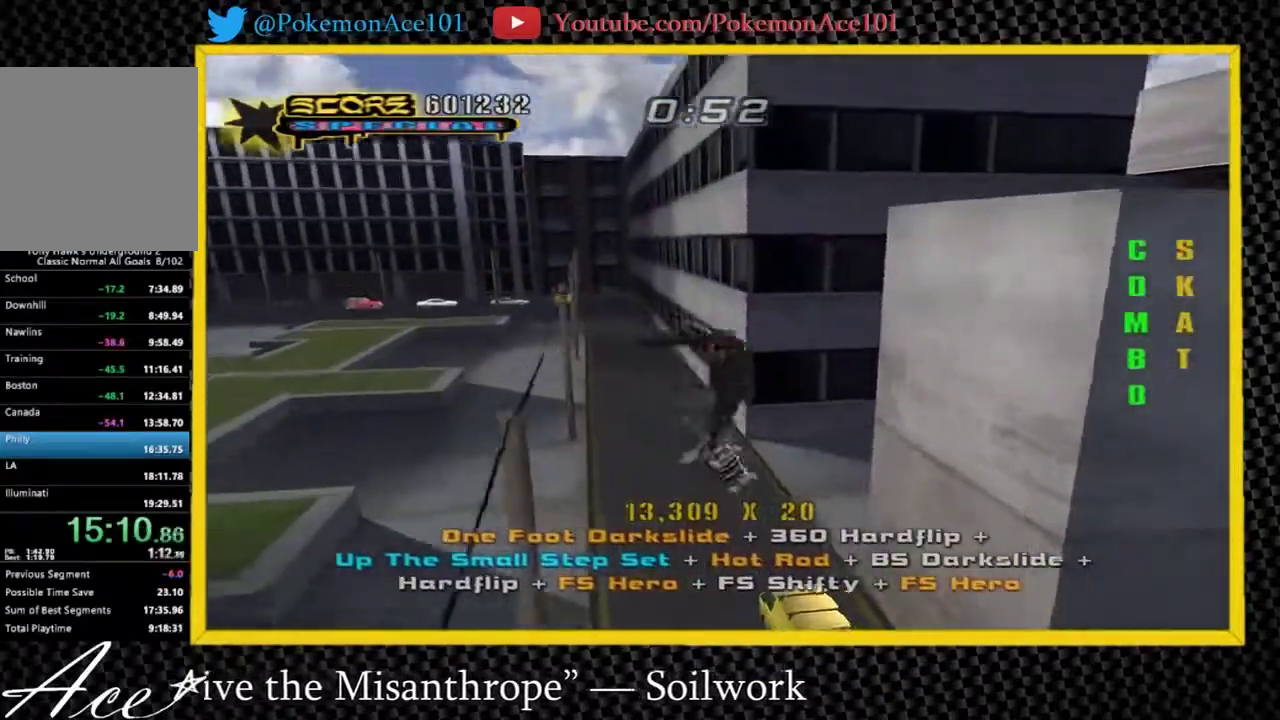
{"buttons": [], "left_stick": "right", "events": [[300, "X", "up"]]}
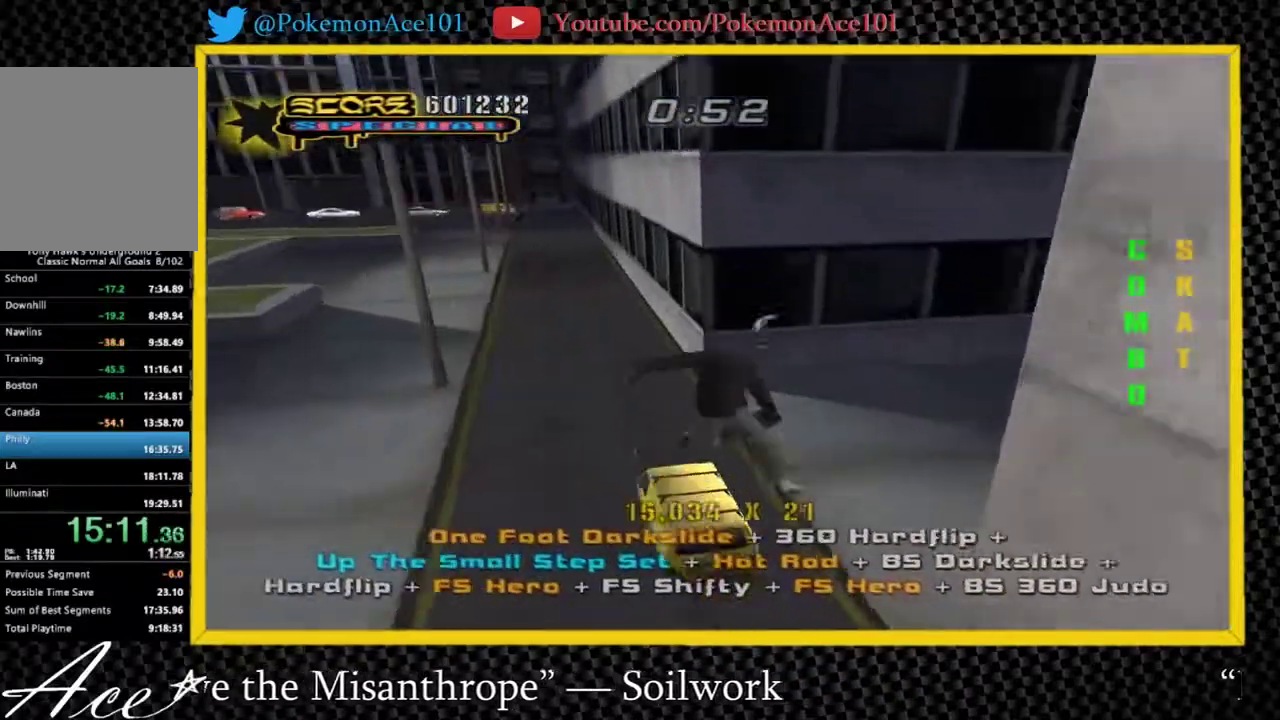
{"buttons": [], "left_stick": "down-right", "events": [[50, "left_stick", "center"], [350, "left_stick", "down-right"]]}
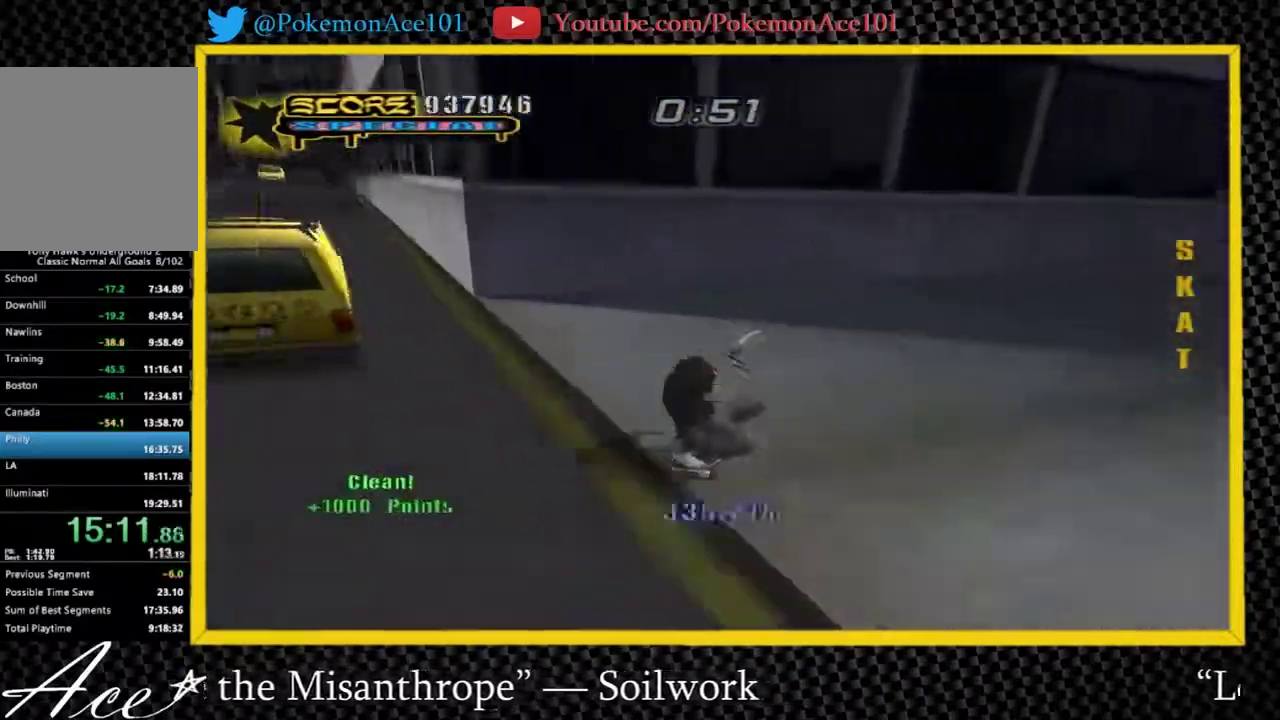
{"buttons": [], "left_stick": "center", "events": [[17, "left_stick", "right"], [217, "Y", "down"], [350, "left_stick", "center"], [467, "Y", "up"]]}
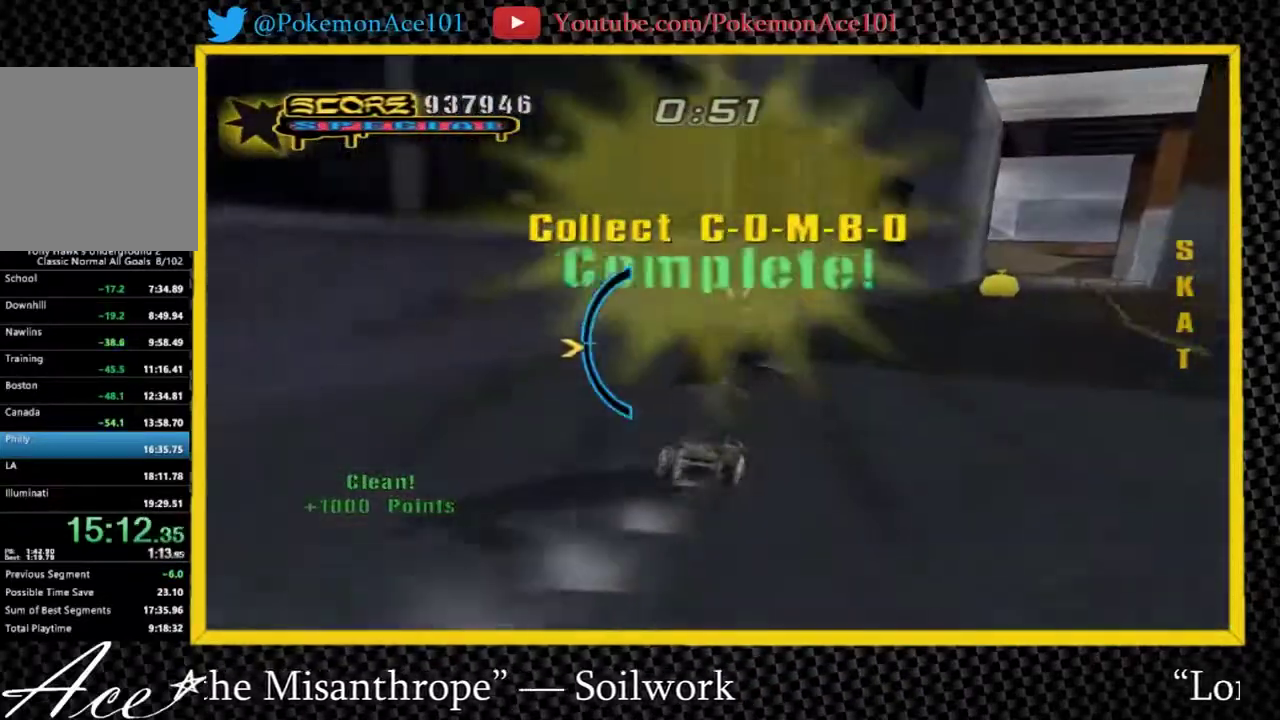
{"buttons": [], "left_stick": "center", "events": []}
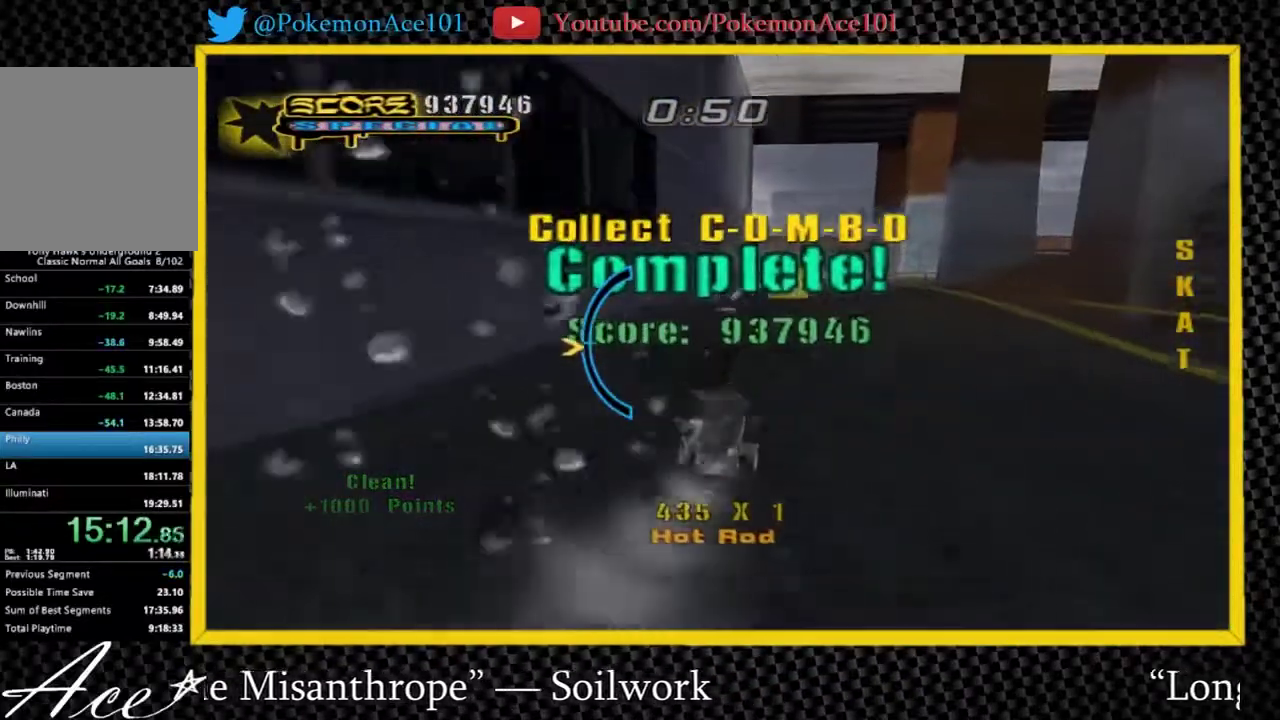
{"buttons": [], "left_stick": "center", "events": []}
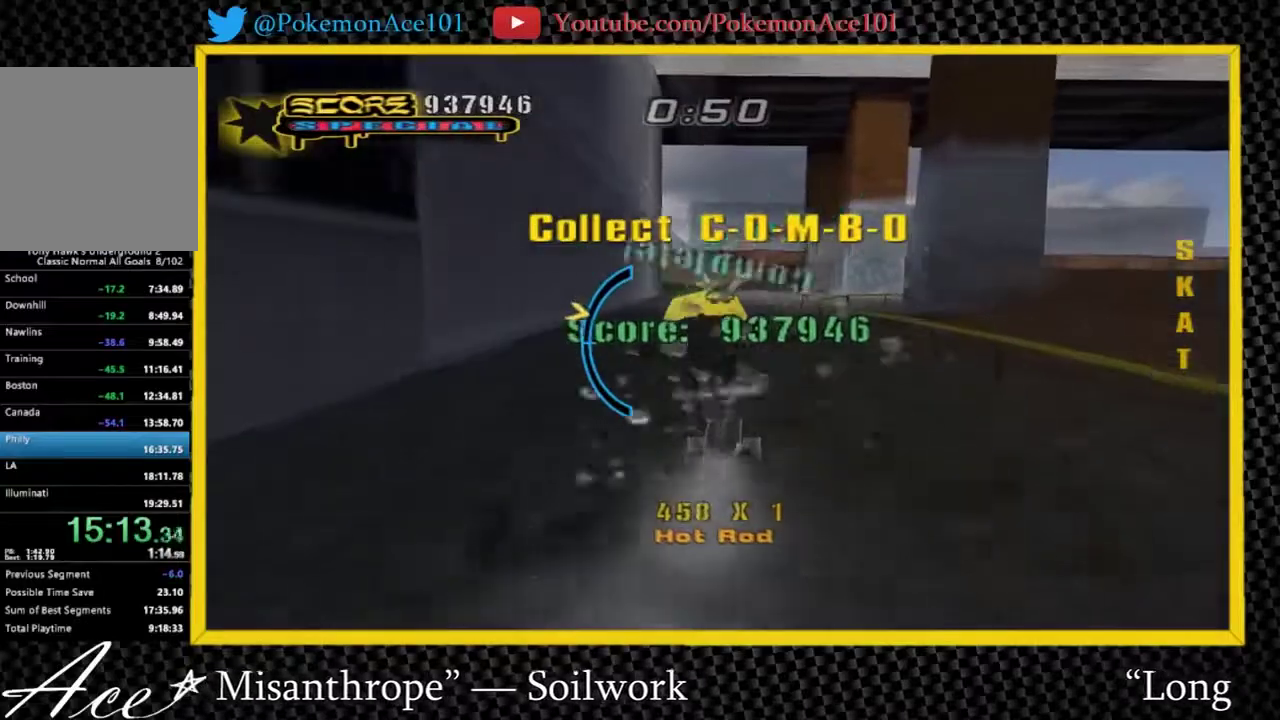
{"buttons": [], "left_stick": "center", "events": [[83, "left_stick", "down"], [183, "left_stick", "center"]]}
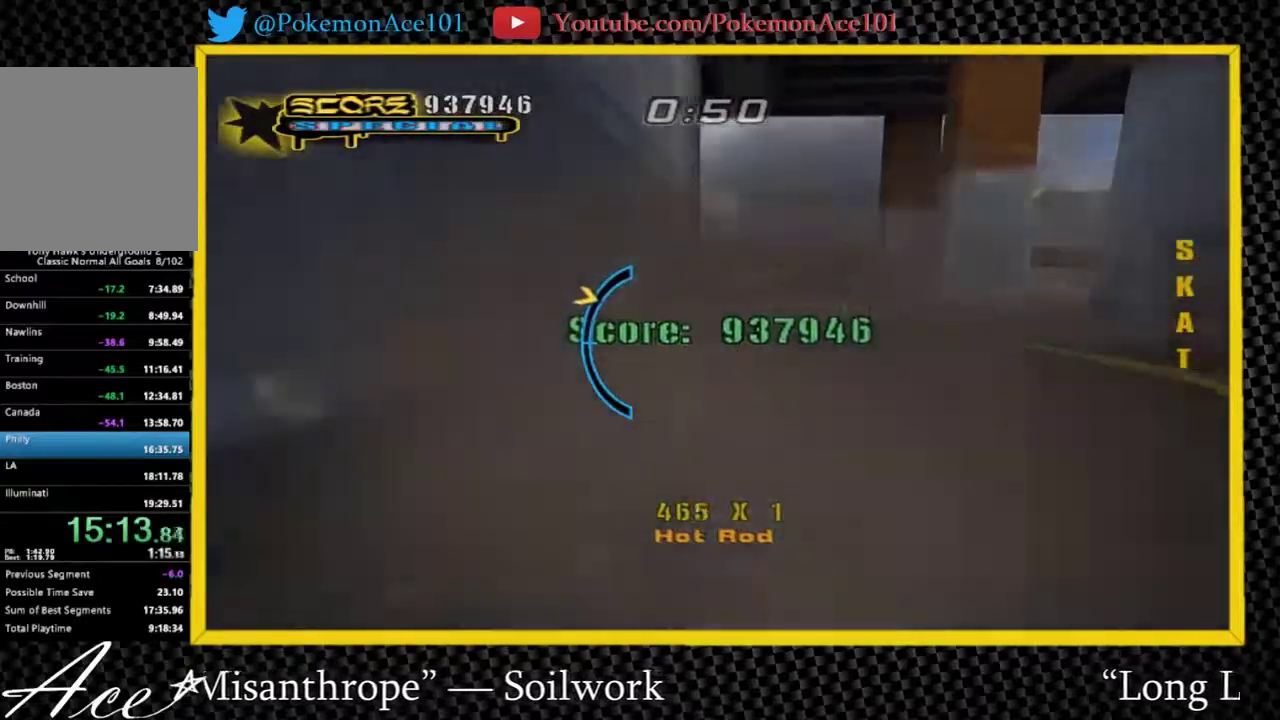
{"buttons": [], "left_stick": "center", "events": []}
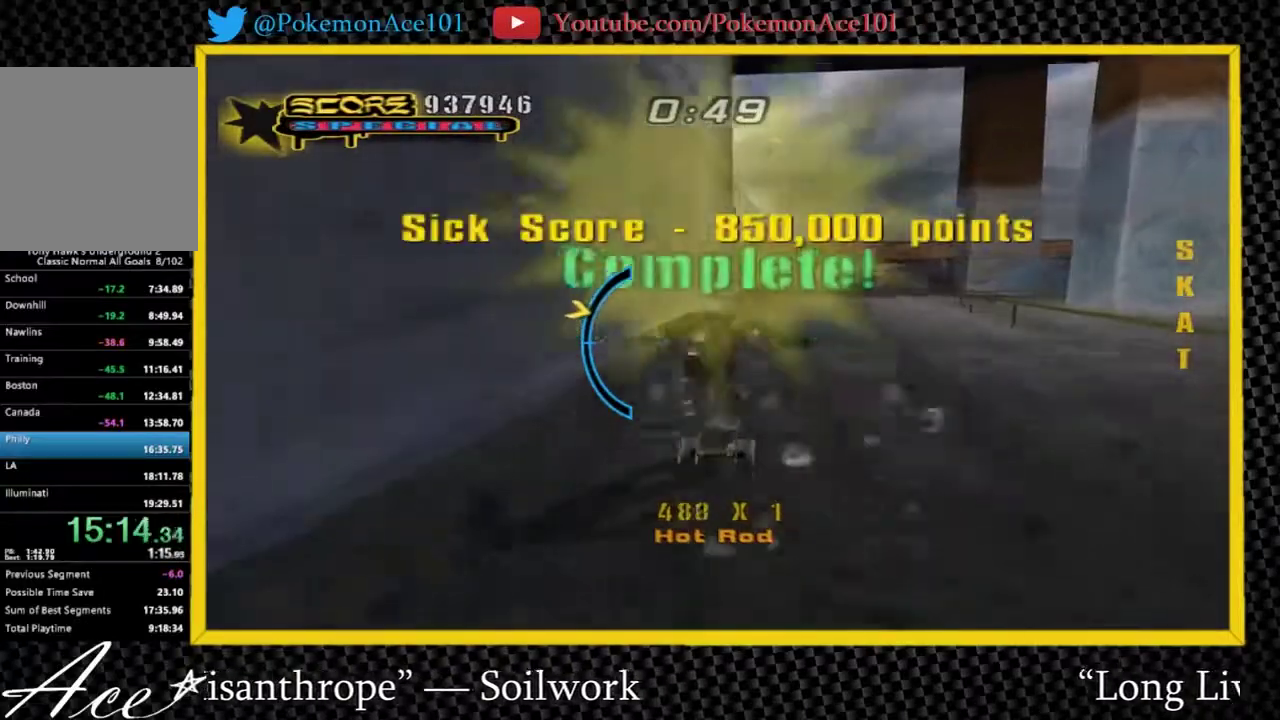
{"buttons": [], "left_stick": "center", "events": [[383, "left_stick", "down-right"], [450, "left_stick", "center"]]}
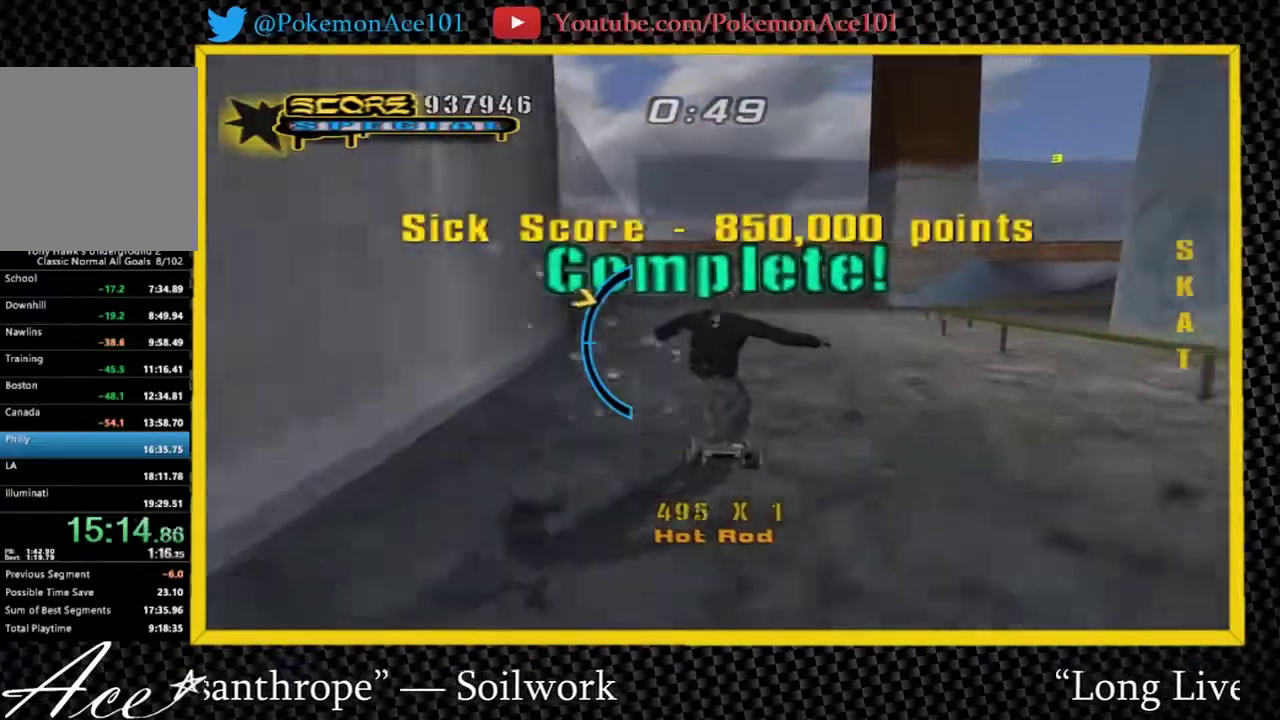
{"buttons": [], "left_stick": "center", "events": [[350, "left_stick", "right"], [417, "left_stick", "center"]]}
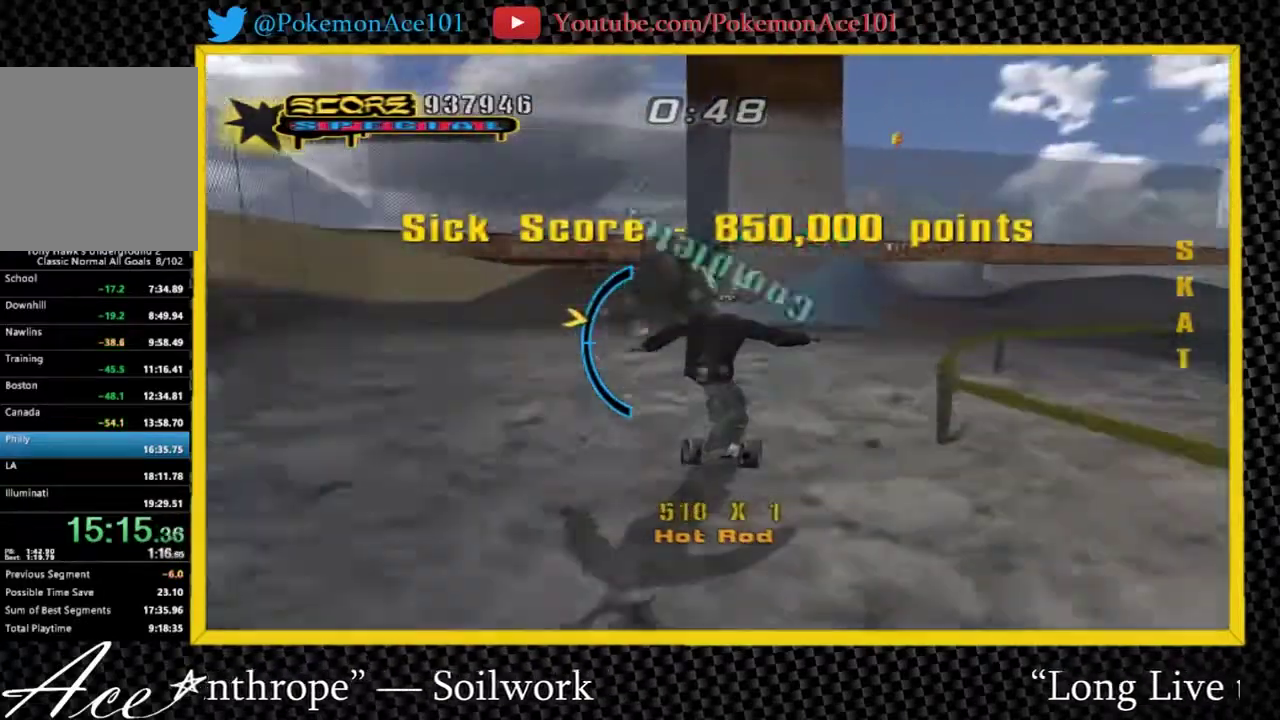
{"buttons": [], "left_stick": "center", "events": [[367, "left_stick", "right"], [500, "left_stick", "center"]]}
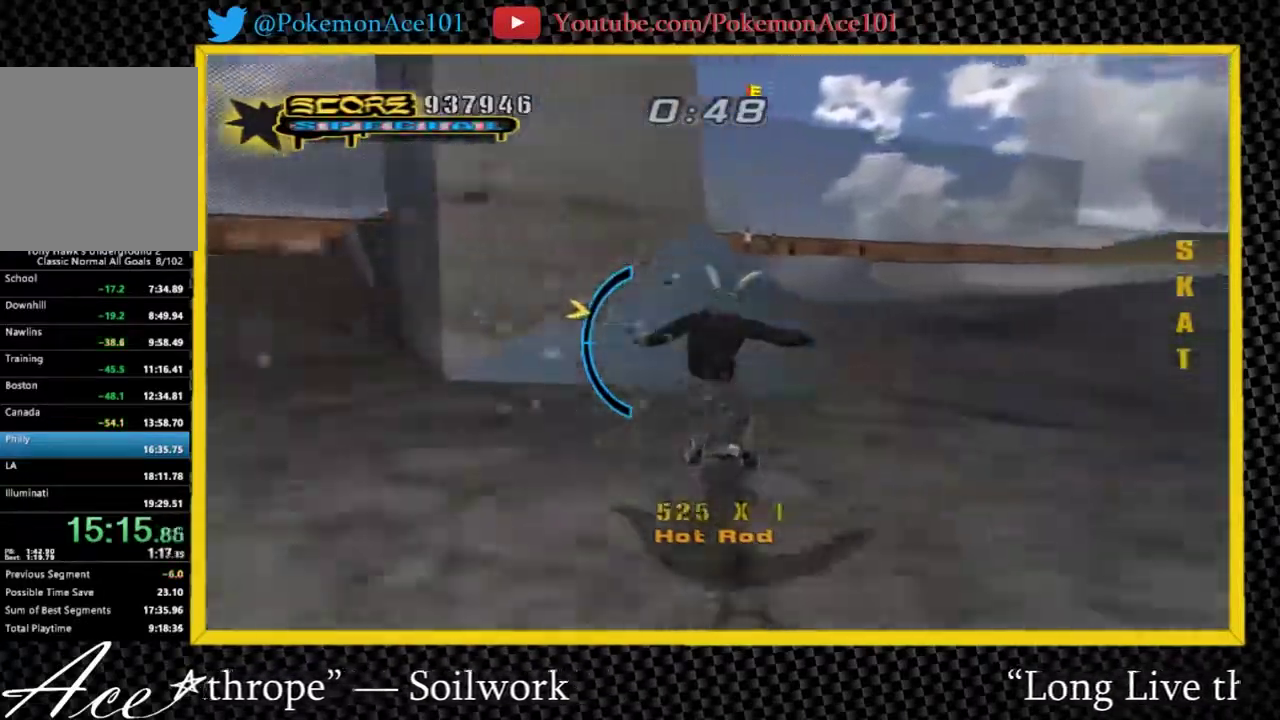
{"buttons": [], "left_stick": "center", "events": [[300, "B", "down"], [300, "left_stick", "up"], [383, "B", "up"], [450, "left_stick", "center"]]}
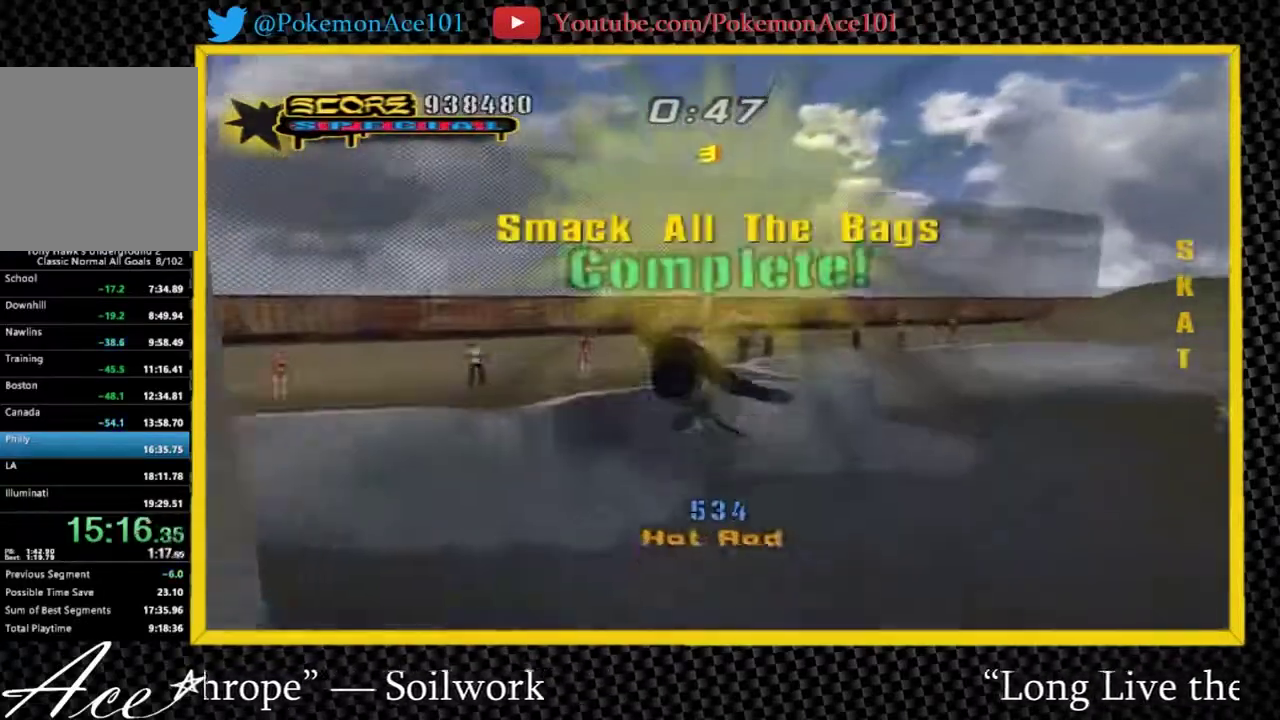
{"buttons": [], "left_stick": "center", "events": []}
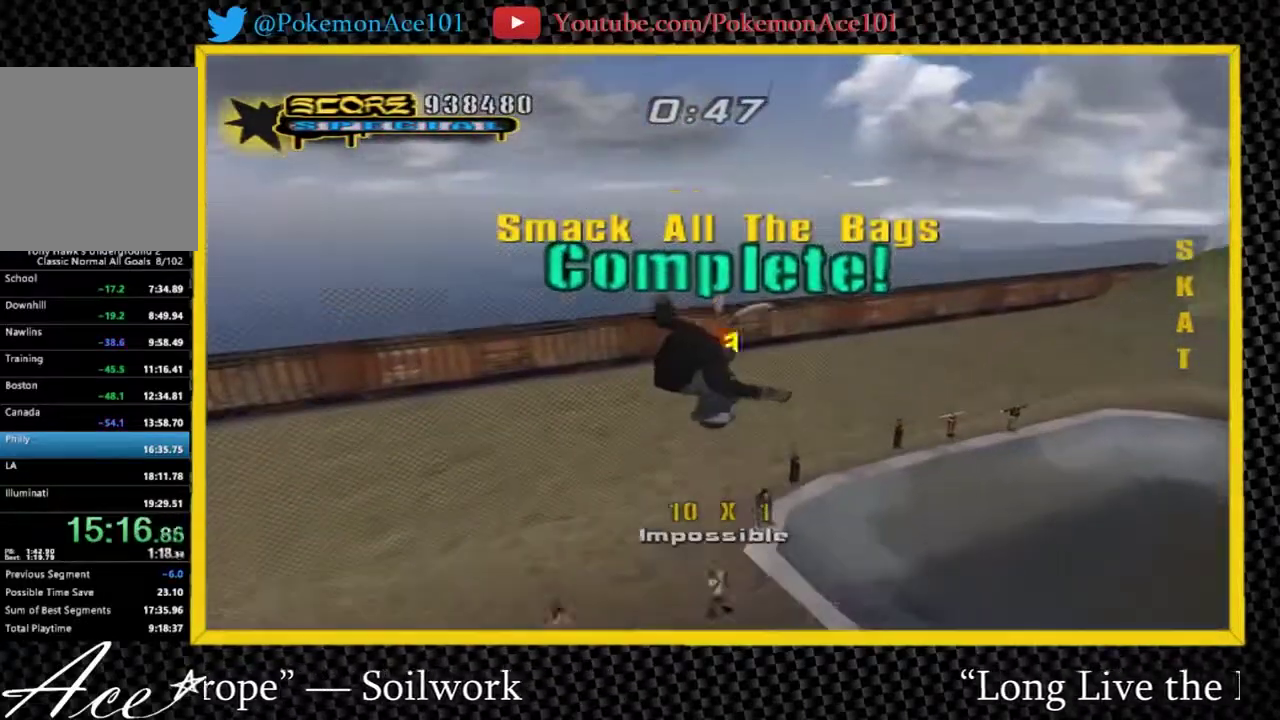
{"buttons": [], "left_stick": "down", "events": [[450, "left_stick", "down"]]}
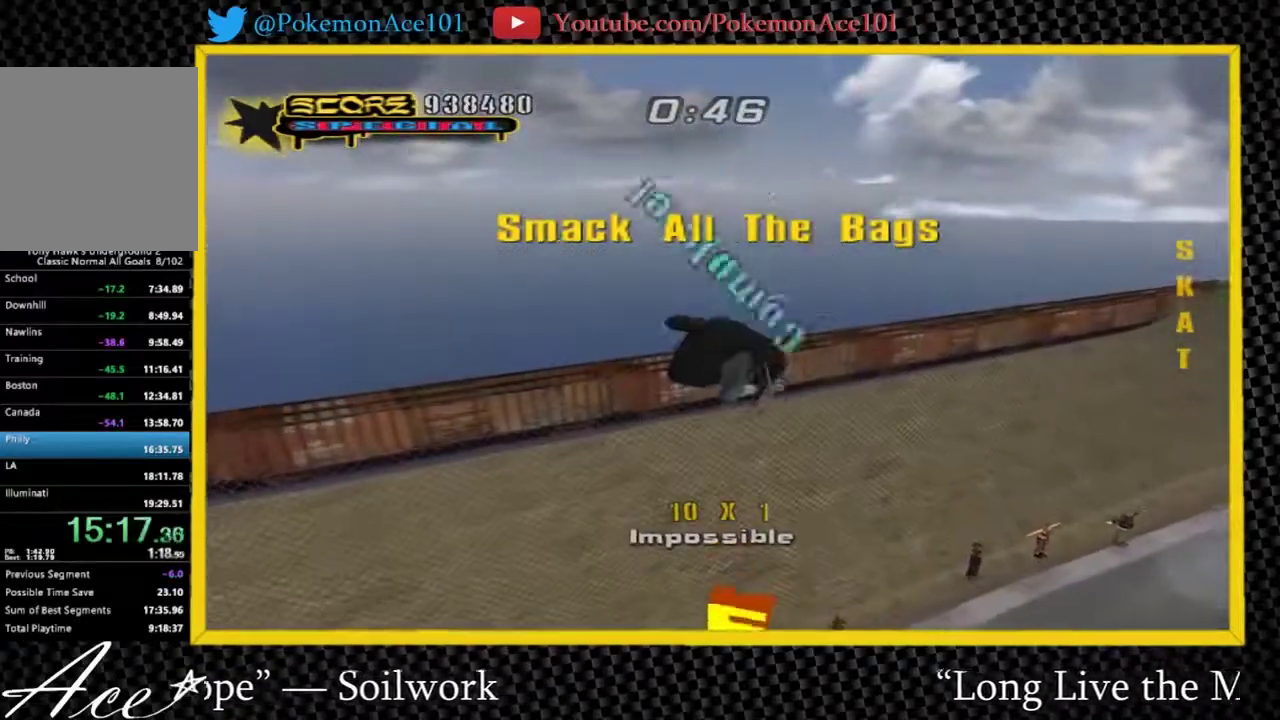
{"buttons": [], "left_stick": "center", "events": [[83, "left_stick", "center"], [300, "START", "down"], [433, "START", "up"]]}
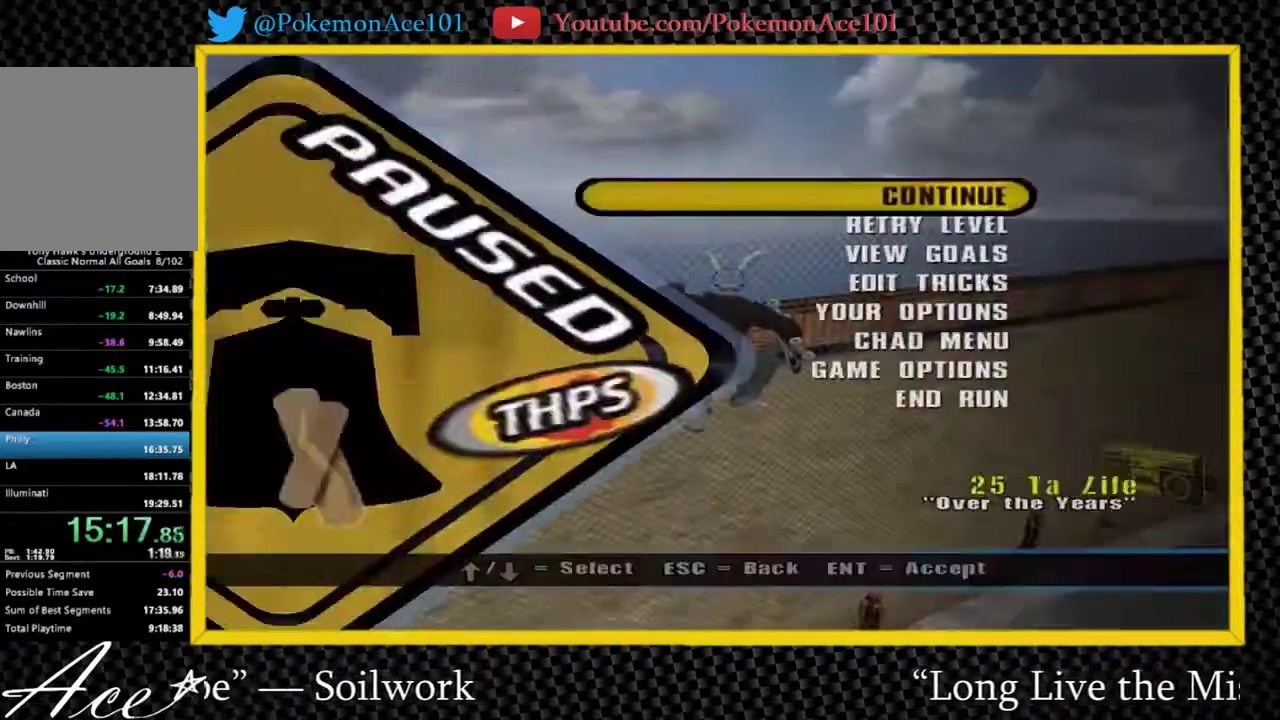
{"buttons": [], "left_stick": "center", "events": [[67, "DPAD_DOWN", "down"], [67, "DPAD_LEFT", "down"], [133, "DPAD_DOWN", "up"], [133, "DPAD_LEFT", "up"], [267, "START", "down"], [400, "START", "up"]]}
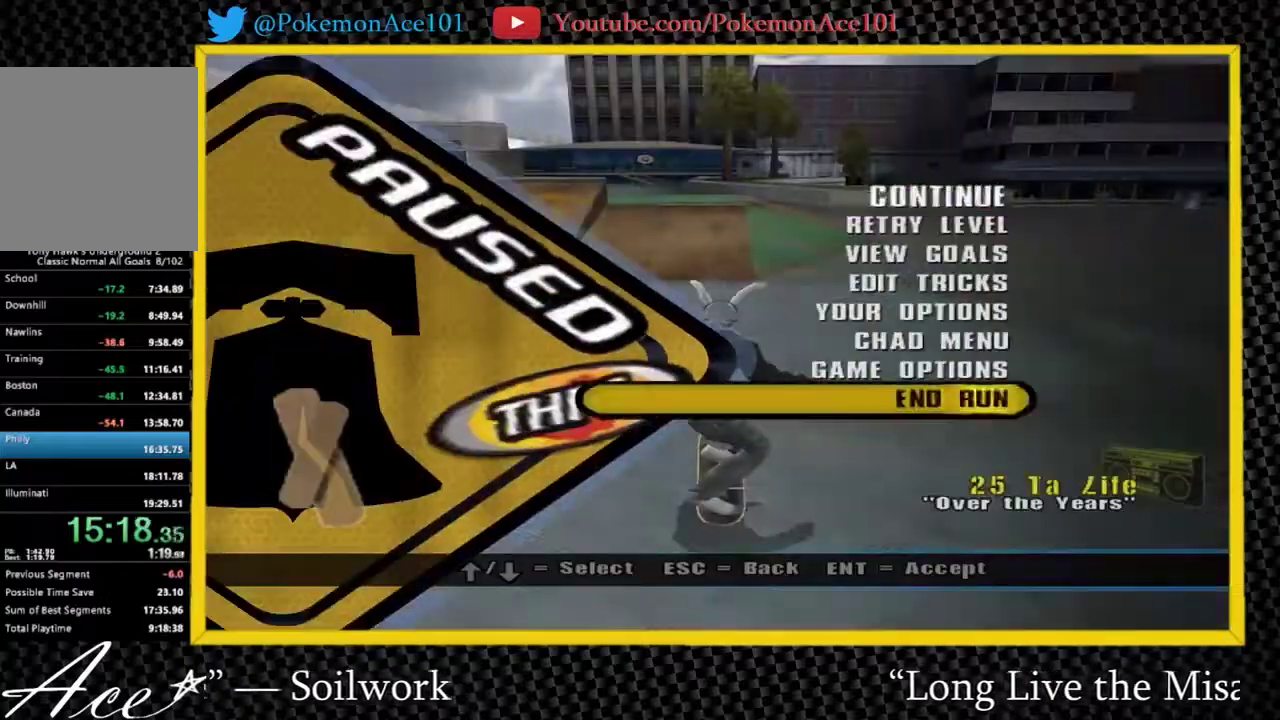
{"buttons": [], "left_stick": "center", "events": []}
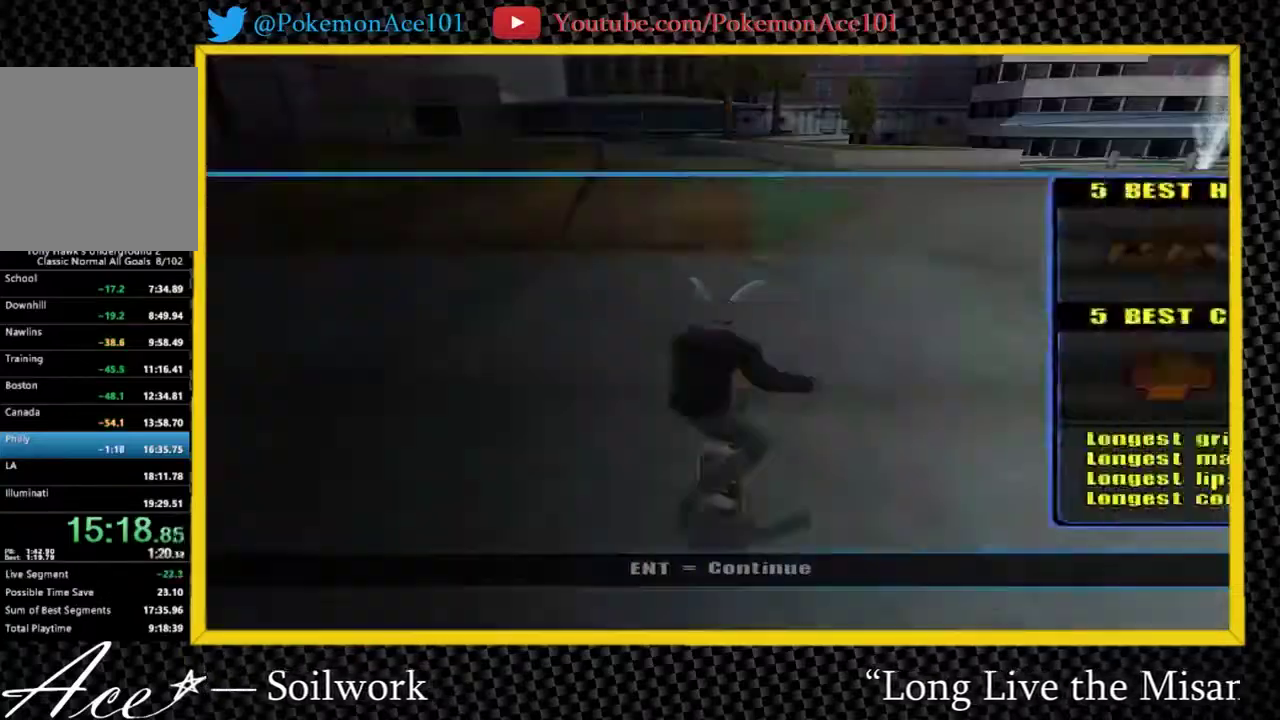
{"buttons": [], "left_stick": "center", "events": []}
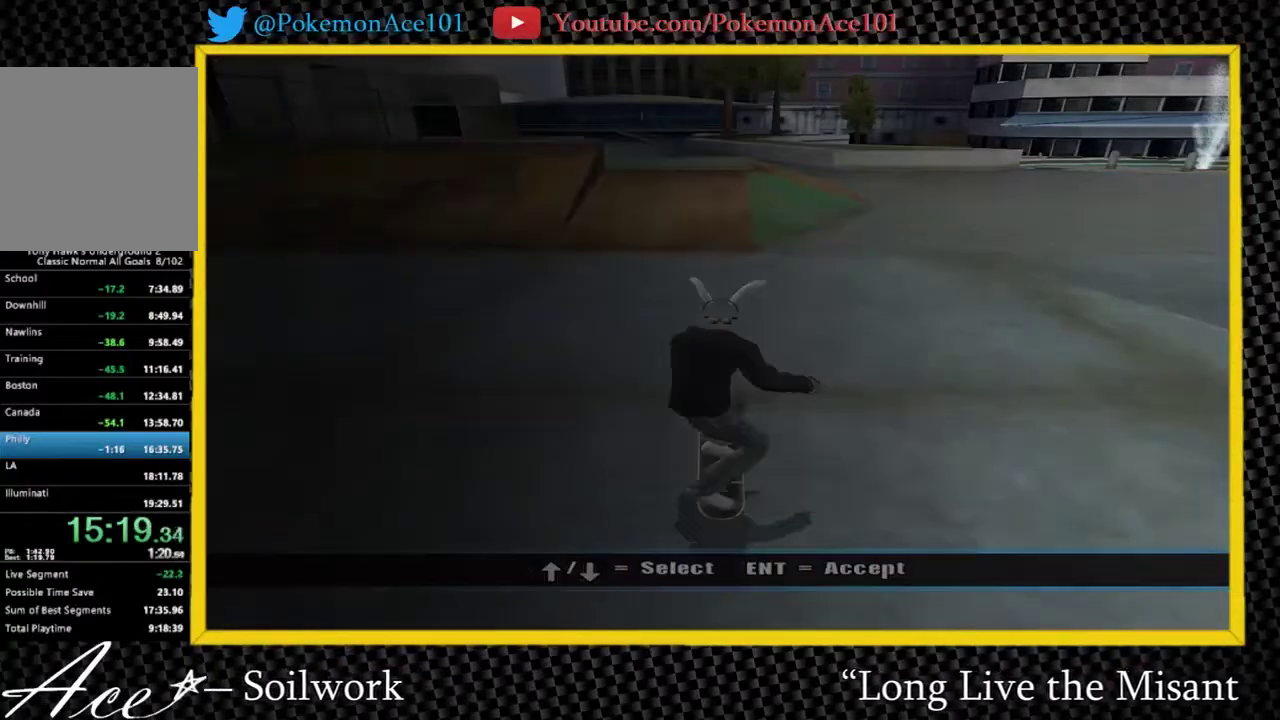
{"buttons": [], "left_stick": "center", "events": []}
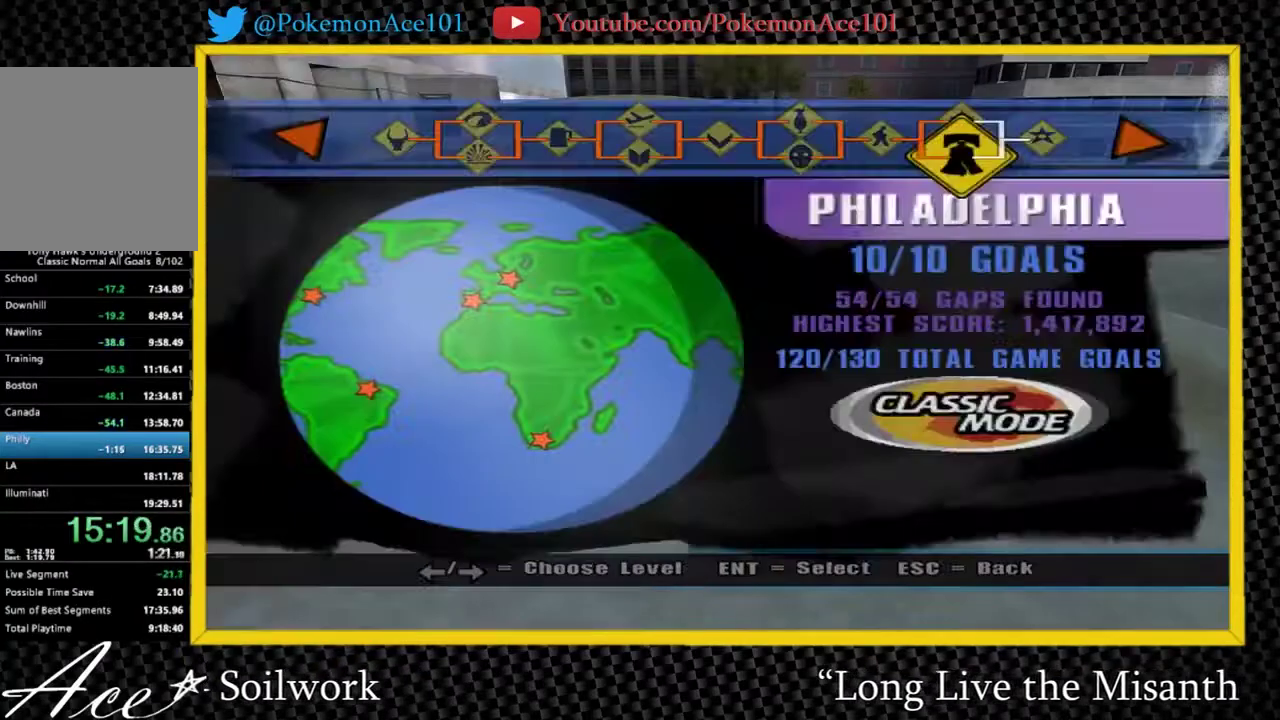
{"buttons": [], "left_stick": "center", "events": [[150, "DPAD_RIGHT", "down"], [150, "DPAD_UP", "down"], [217, "DPAD_RIGHT", "up"], [217, "DPAD_UP", "up"]]}
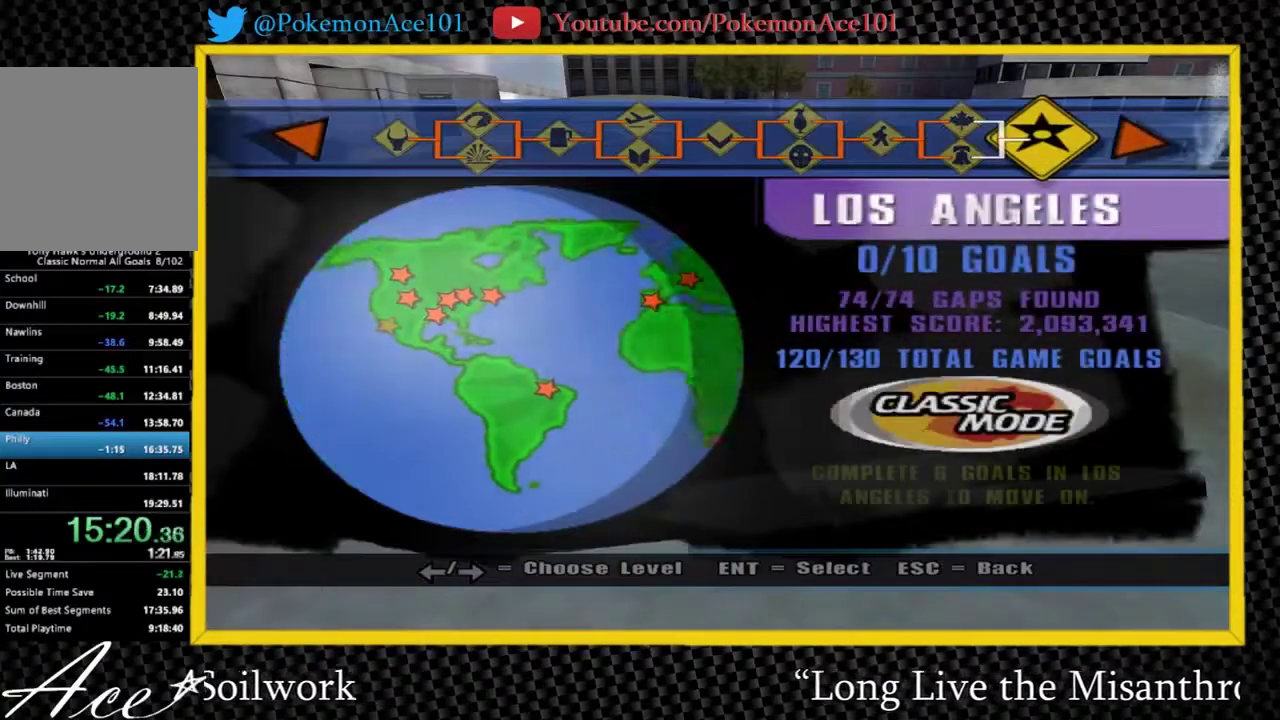
{"buttons": [], "left_stick": "center", "events": []}
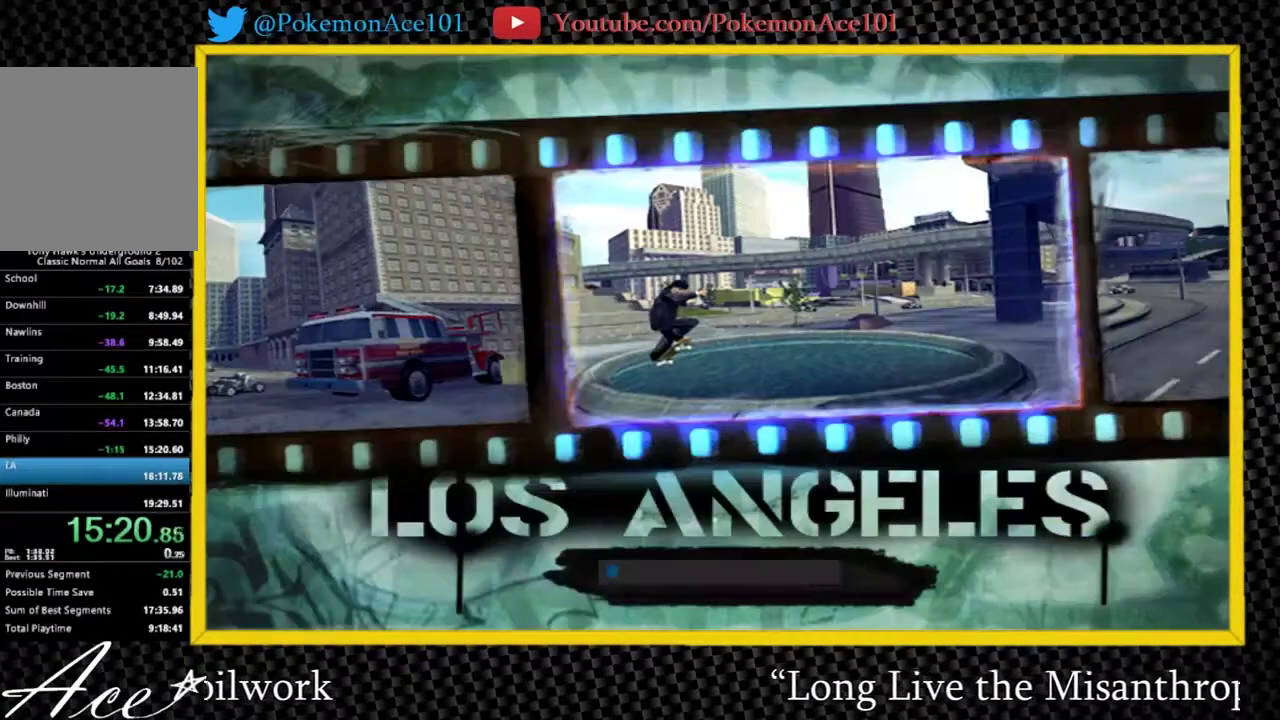
{"buttons": [], "left_stick": "center", "events": []}
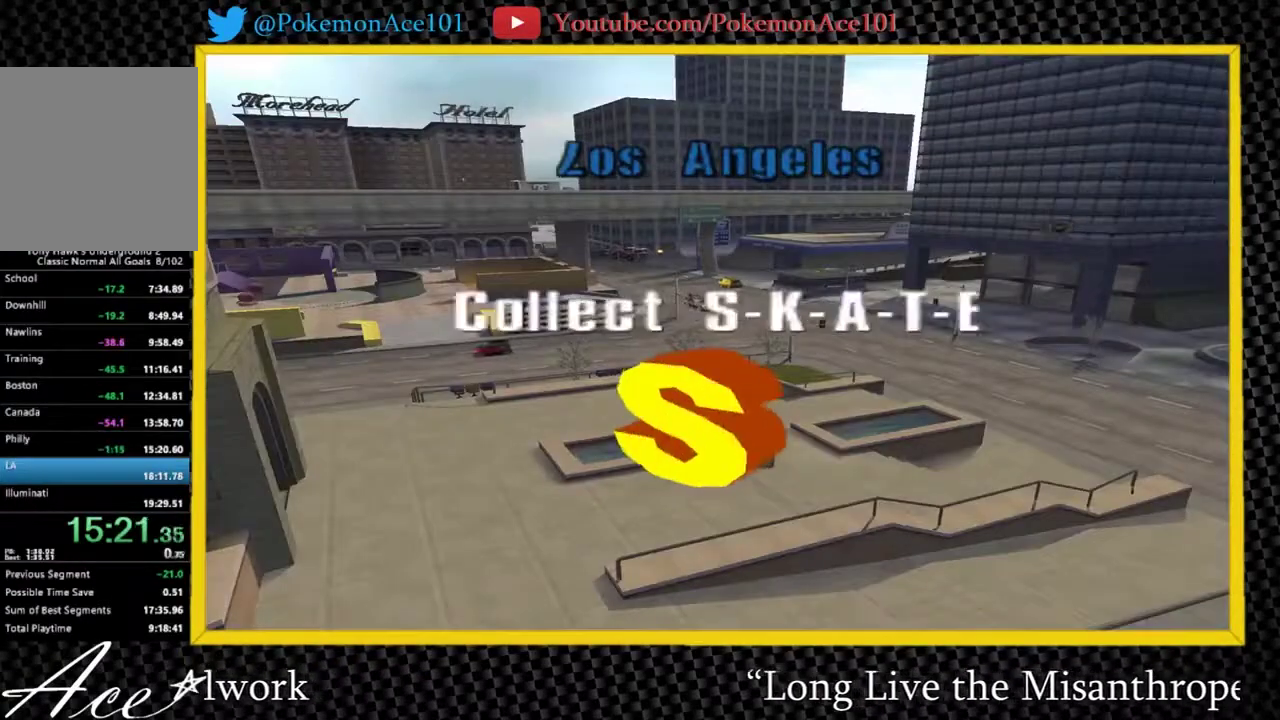
{"buttons": [], "left_stick": "center", "events": []}
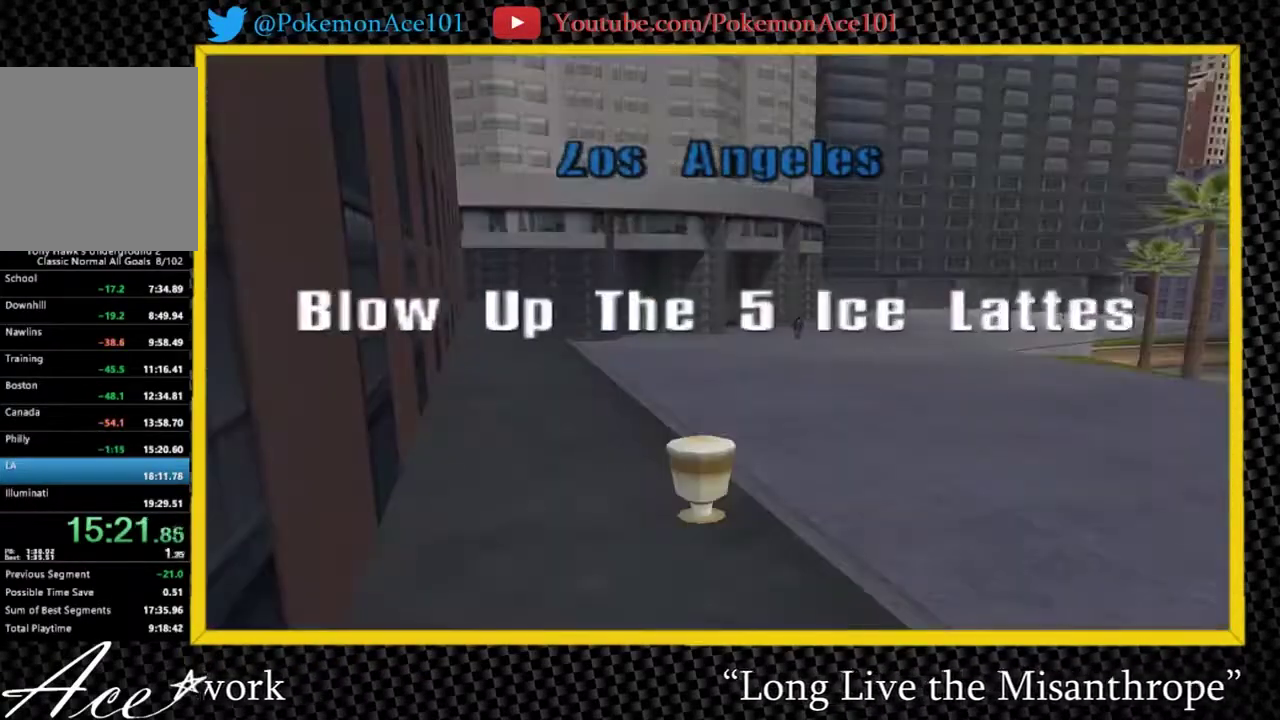
{"buttons": [], "left_stick": "center", "events": []}
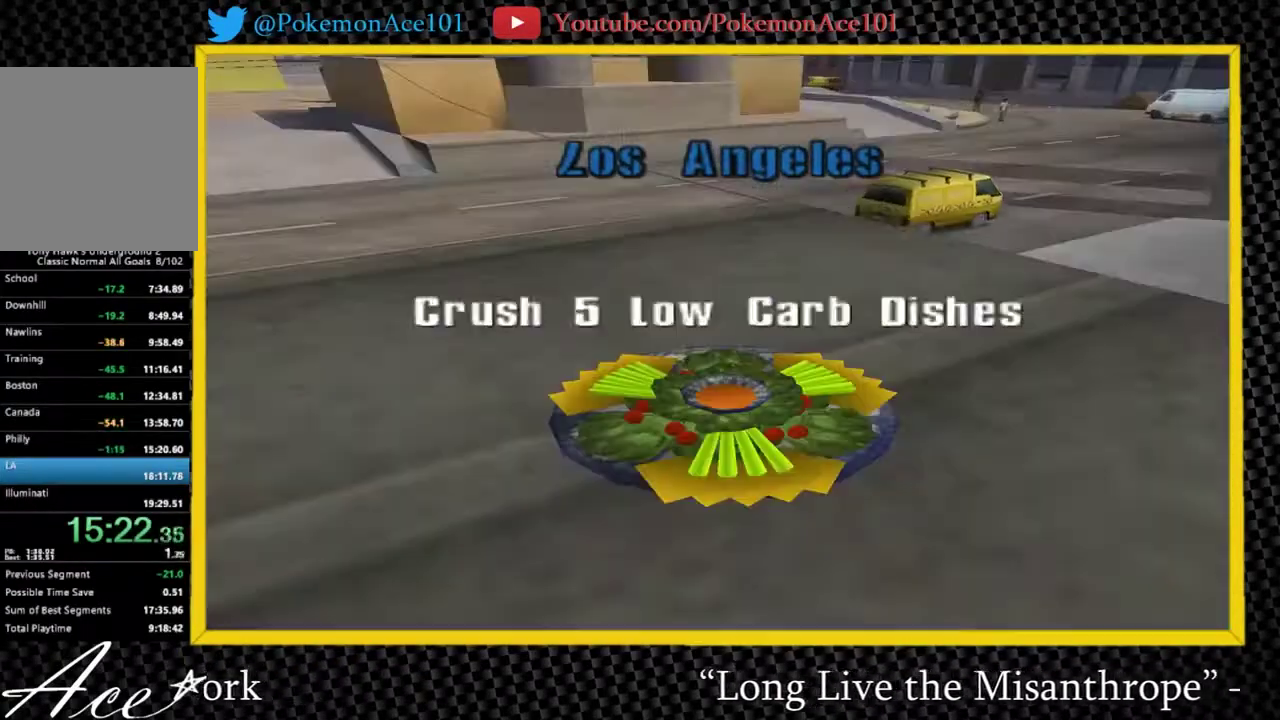
{"buttons": [], "left_stick": "right", "events": [[267, "left_stick", "up-right"], [333, "left_stick", "right"]]}
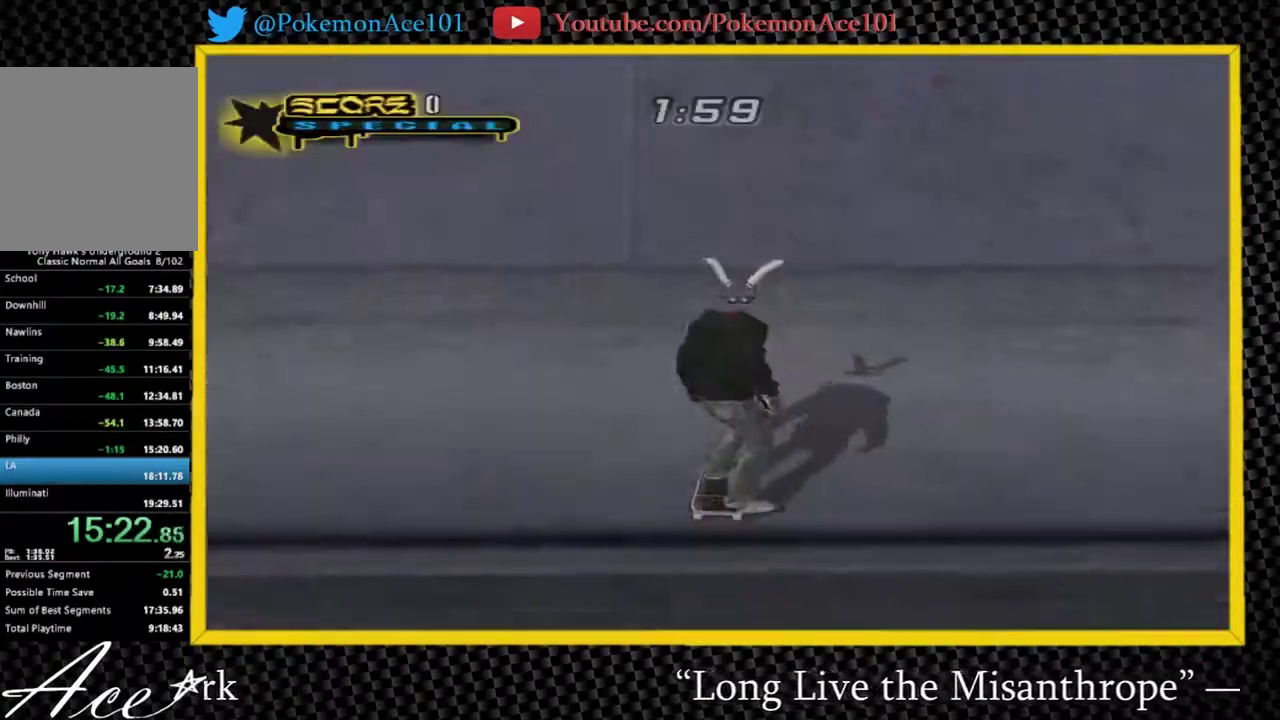
{"buttons": [], "left_stick": "down-right", "events": [[167, "left_stick", "down-right"]]}
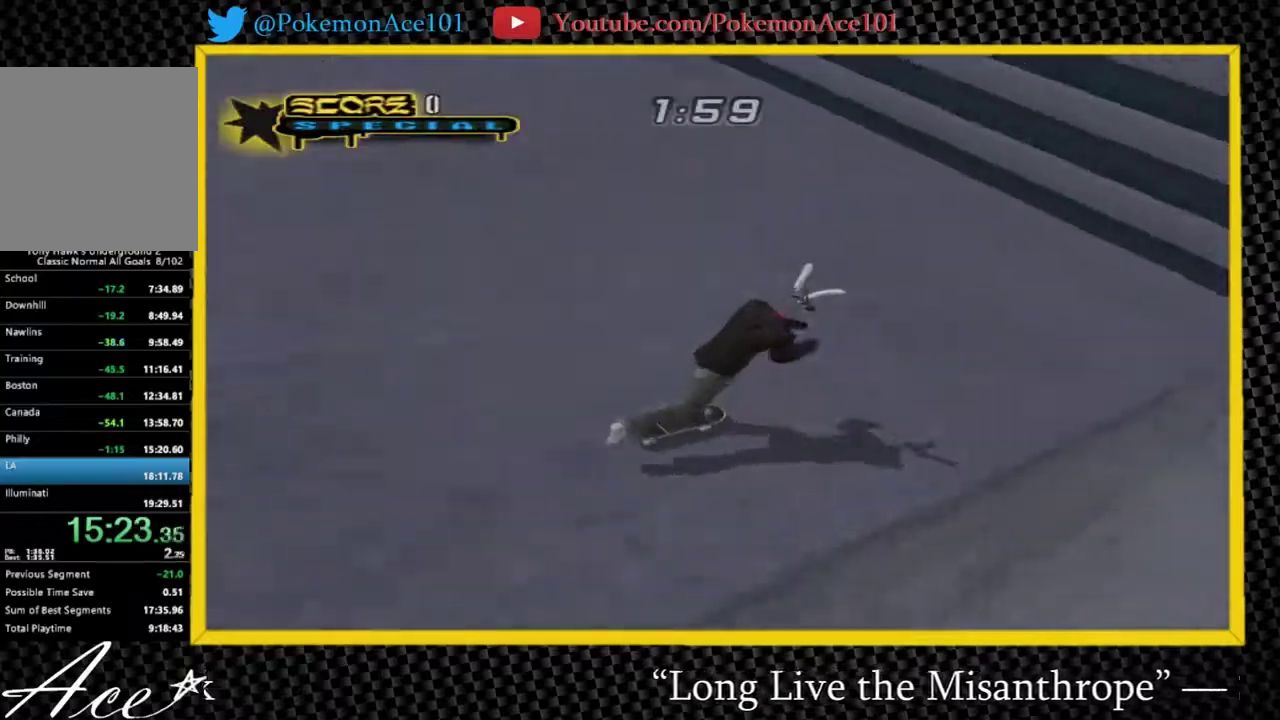
{"buttons": [], "left_stick": "down-right", "events": []}